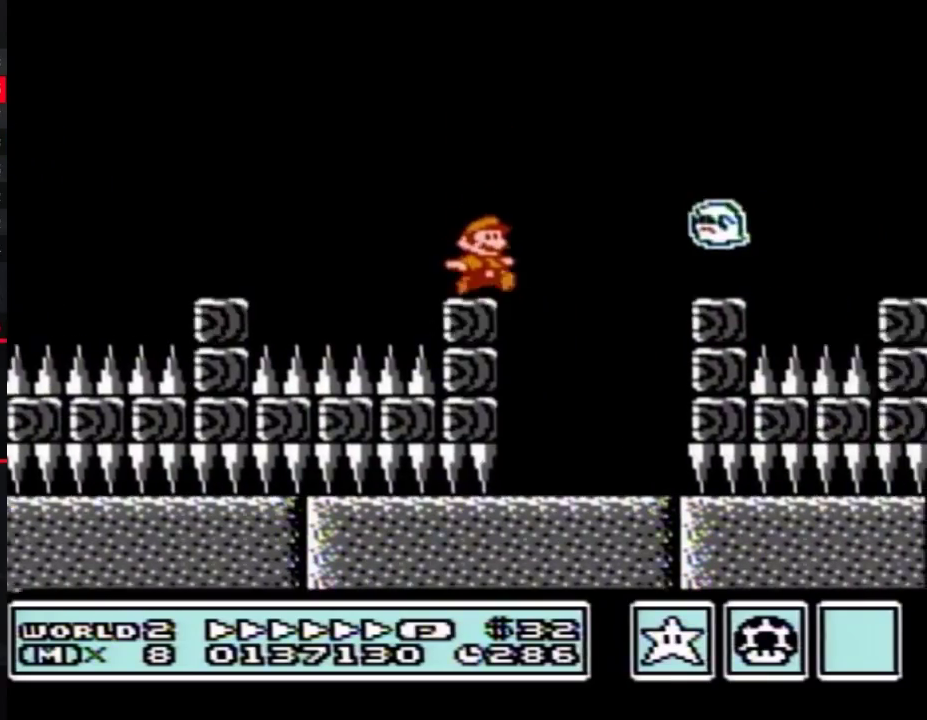
Gameplay with a controller (Nintendo layout); each line is a JSON object with the inputs held at the frame after it. "events" lists button and stick changes between this image and that frame as [ms after this image, input, new state], when the widget could be followed in between. Not read: L3 R3.
{"buttons": ["B", "DPAD_RIGHT"], "events": [[83, "A", "down"], [400, "A", "up"], [400, "B", "up"], [467, "B", "down"]]}
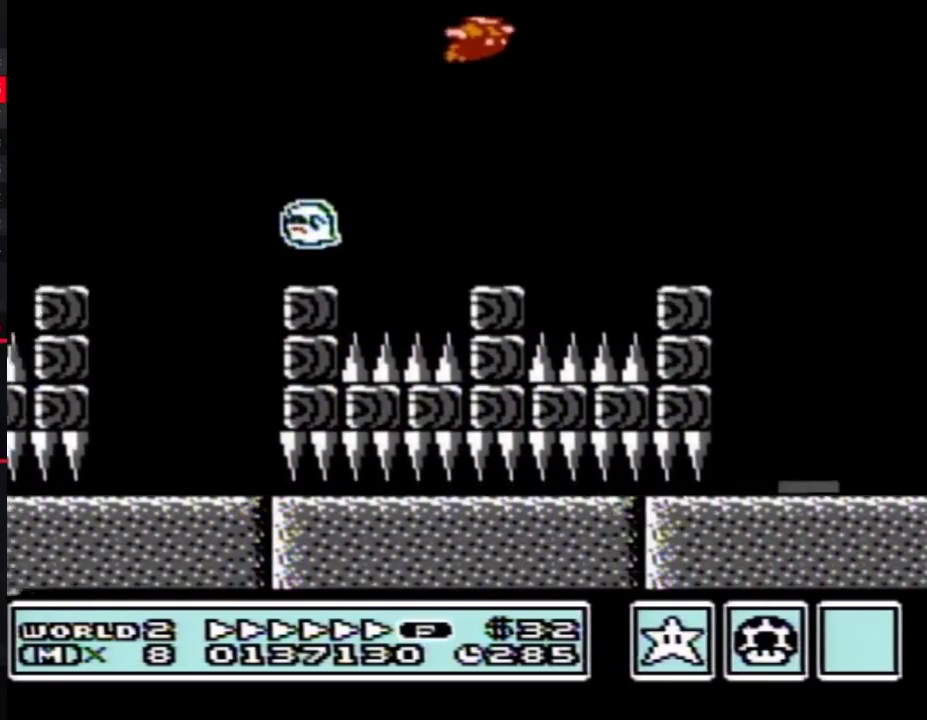
{"buttons": ["B", "DPAD_LEFT"], "events": [[50, "B", "up"], [83, "B", "down"], [83, "DPAD_RIGHT", "up"], [217, "DPAD_LEFT", "down"]]}
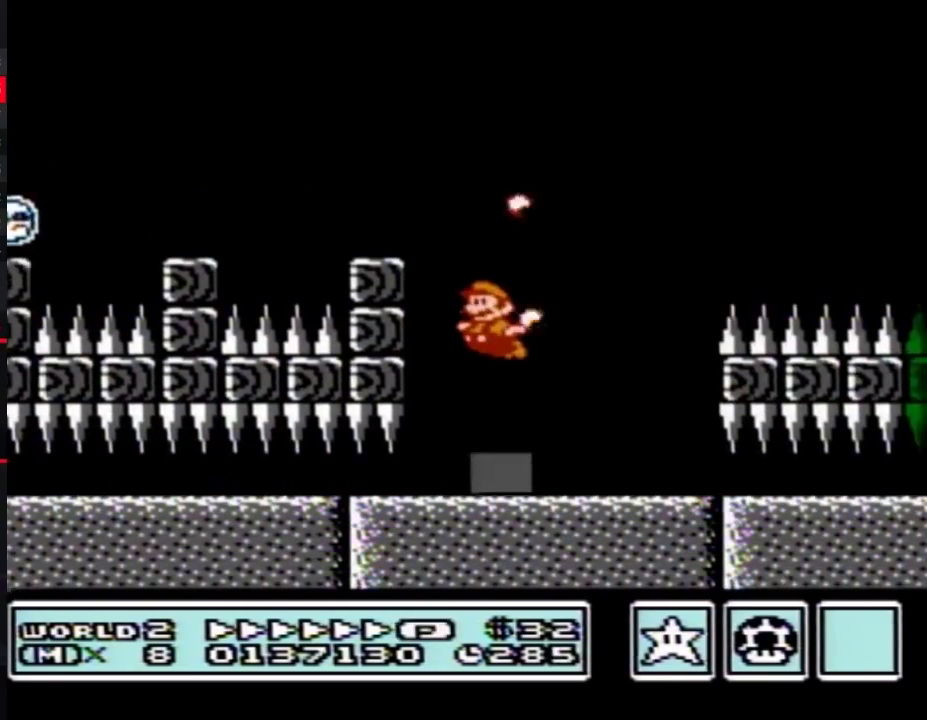
{"buttons": ["B"], "events": [[117, "DPAD_LEFT", "up"], [250, "DPAD_UP", "down"], [333, "DPAD_UP", "up"], [400, "DPAD_UP", "down"], [467, "DPAD_UP", "up"]]}
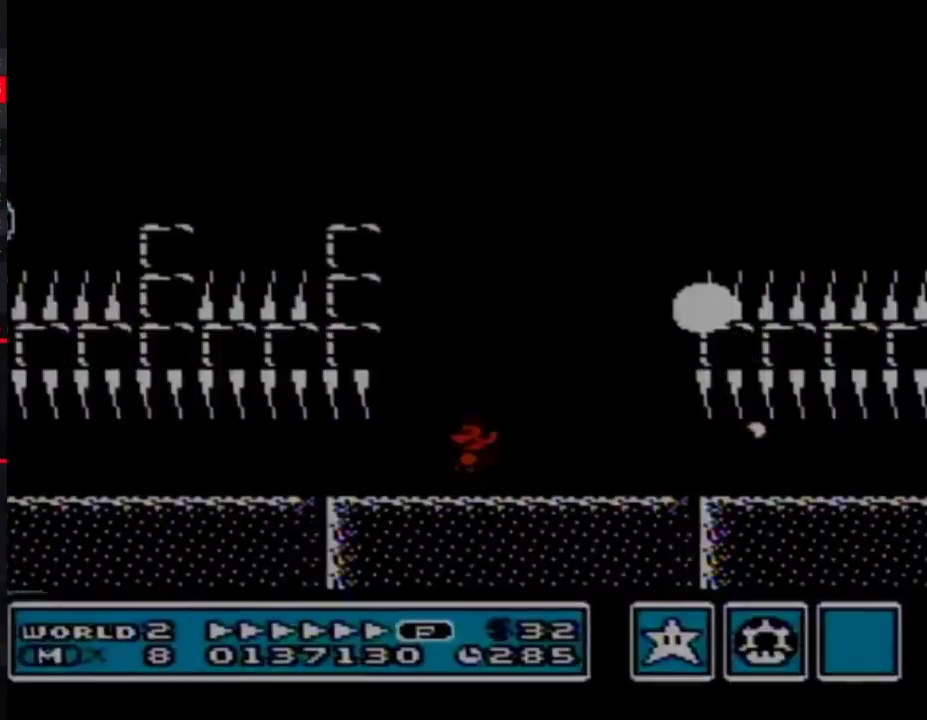
{"buttons": ["DPAD_RIGHT"], "events": [[17, "DPAD_UP", "down"], [350, "DPAD_UP", "up"], [417, "B", "up"], [417, "DPAD_RIGHT", "down"]]}
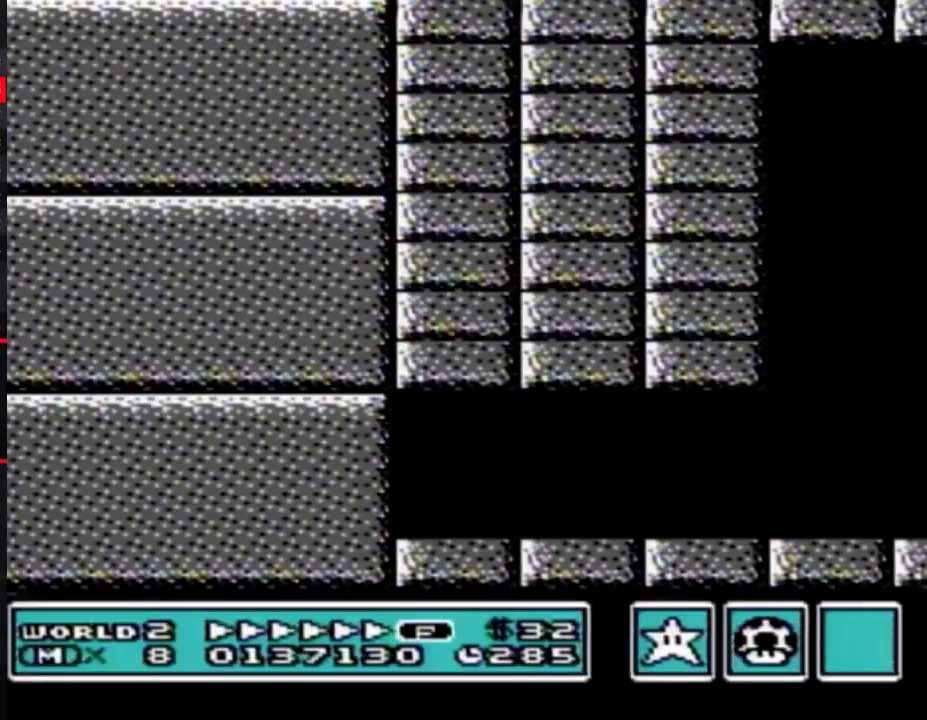
{"buttons": ["B", "DPAD_RIGHT"], "events": [[217, "A", "down"], [267, "A", "up"], [300, "B", "down"]]}
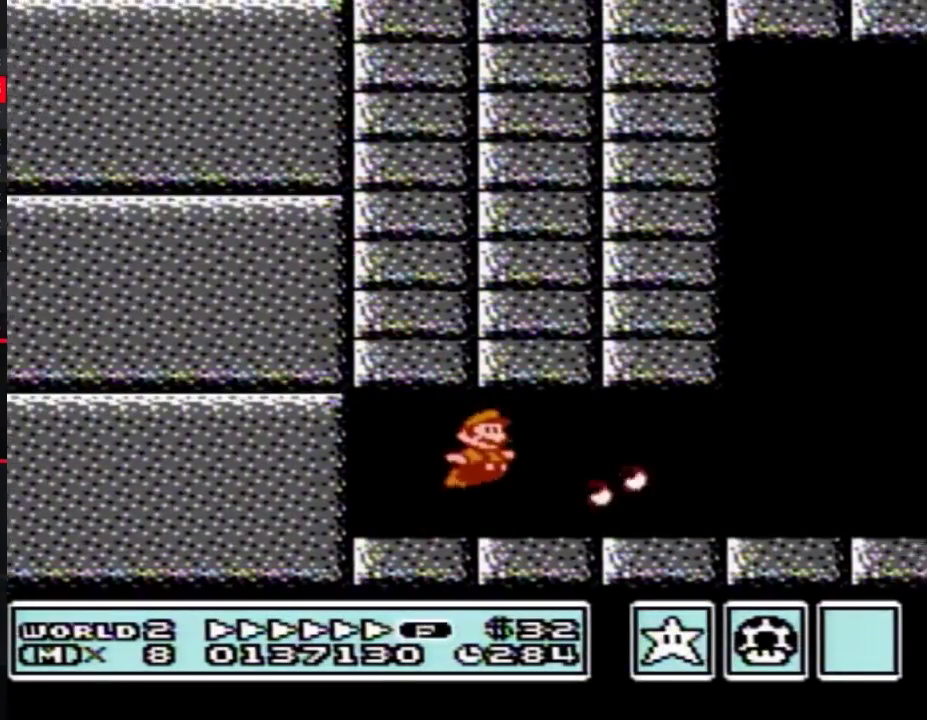
{"buttons": ["B", "DPAD_RIGHT"], "events": [[150, "A", "down"], [217, "A", "up"]]}
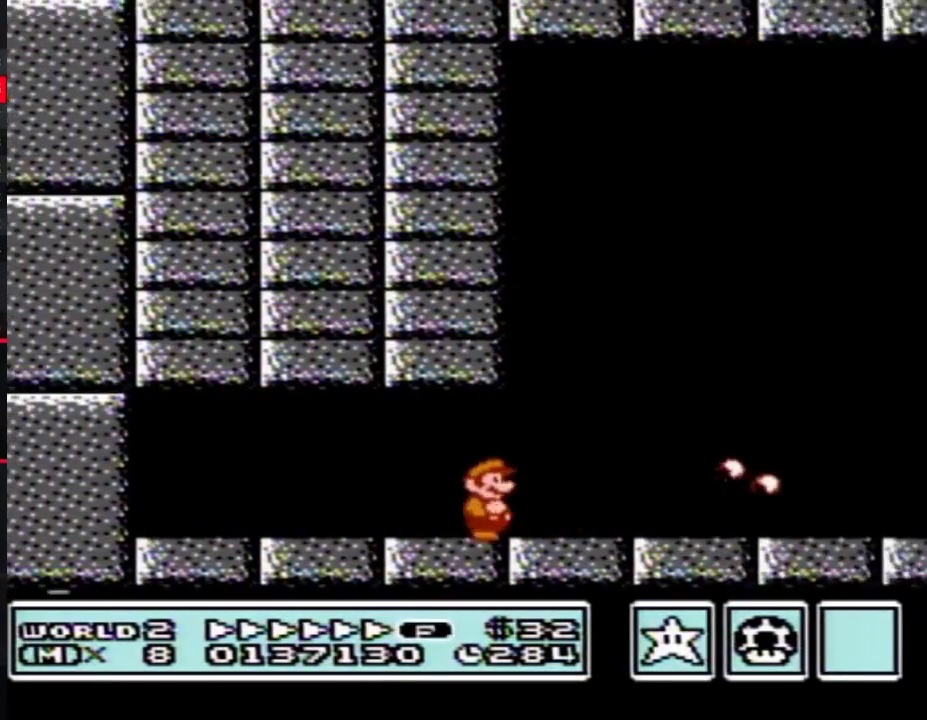
{"buttons": ["B", "DPAD_RIGHT"]}
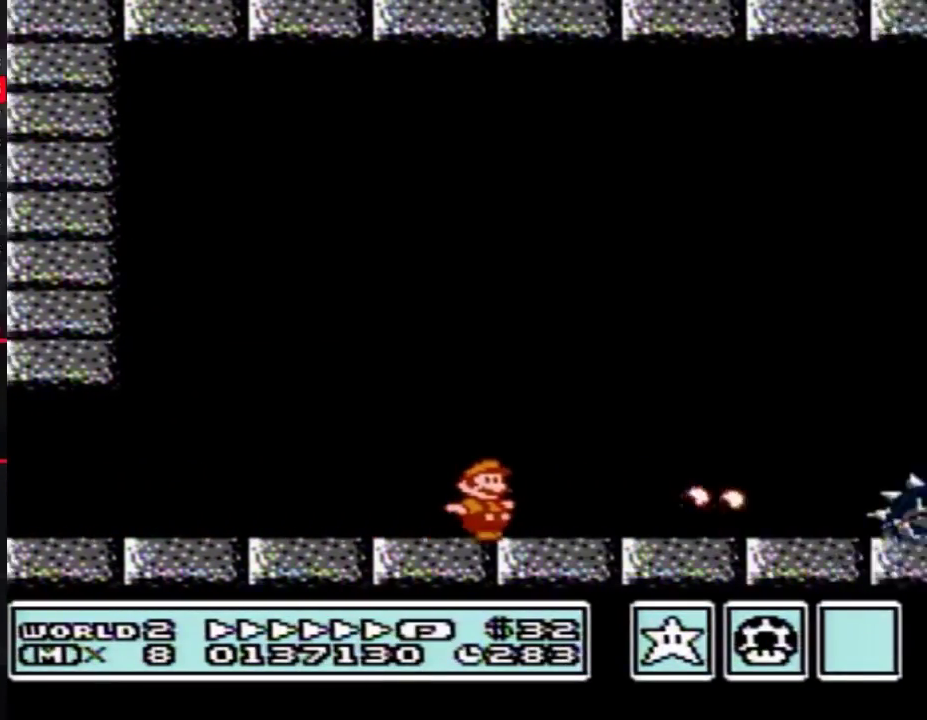
{"buttons": ["A", "B", "DPAD_RIGHT"], "events": [[300, "A", "down"]]}
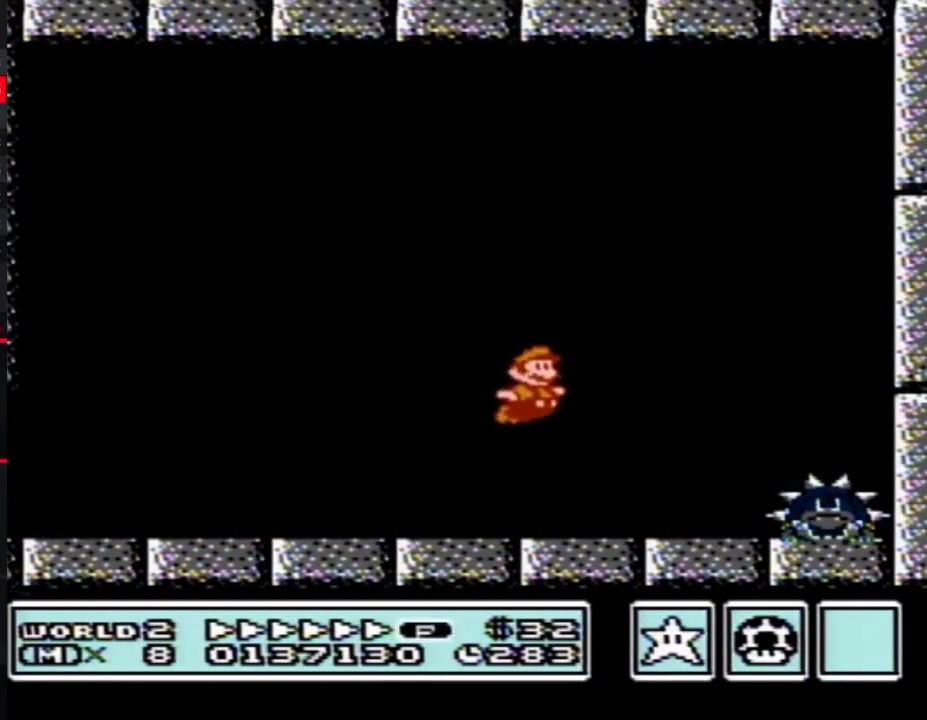
{"buttons": [], "events": [[150, "A", "up"], [183, "B", "up"], [267, "B", "down"], [300, "B", "up"], [400, "B", "down"], [467, "B", "up"], [467, "DPAD_RIGHT", "up"]]}
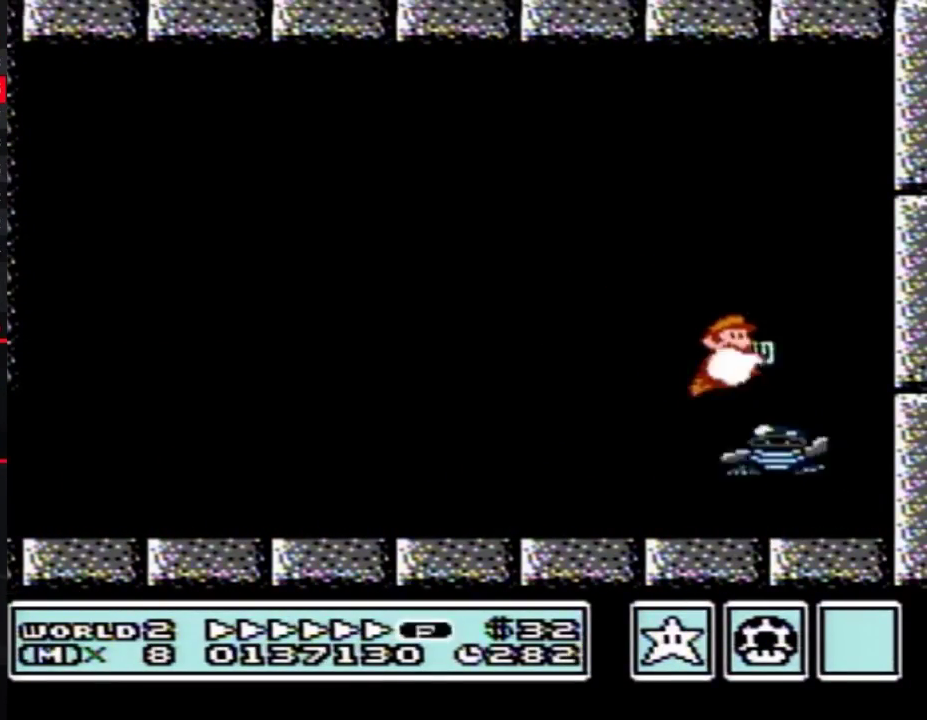
{"buttons": ["B", "DPAD_LEFT"], "events": [[50, "B", "down"], [83, "DPAD_LEFT", "down"], [117, "B", "up"], [217, "B", "down"]]}
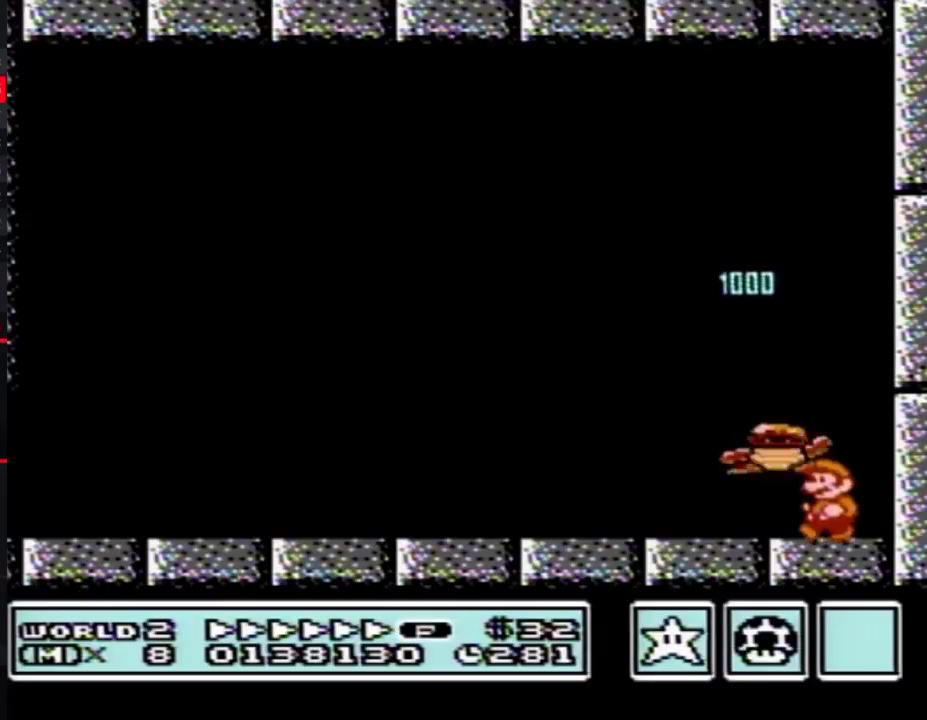
{"buttons": [], "events": [[117, "B", "up"], [183, "DPAD_LEFT", "up"], [267, "DPAD_RIGHT", "down"], [333, "DPAD_RIGHT", "up"]]}
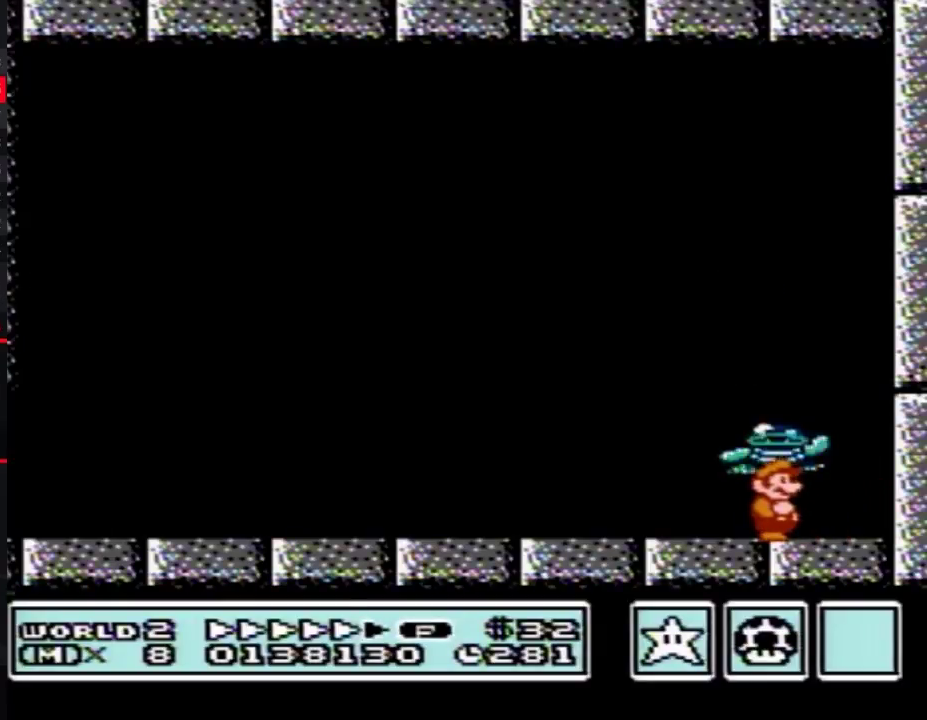
{"buttons": ["A", "B"], "events": [[333, "B", "down"], [333, "DPAD_DOWN", "down"], [367, "A", "down"], [400, "DPAD_DOWN", "up"]]}
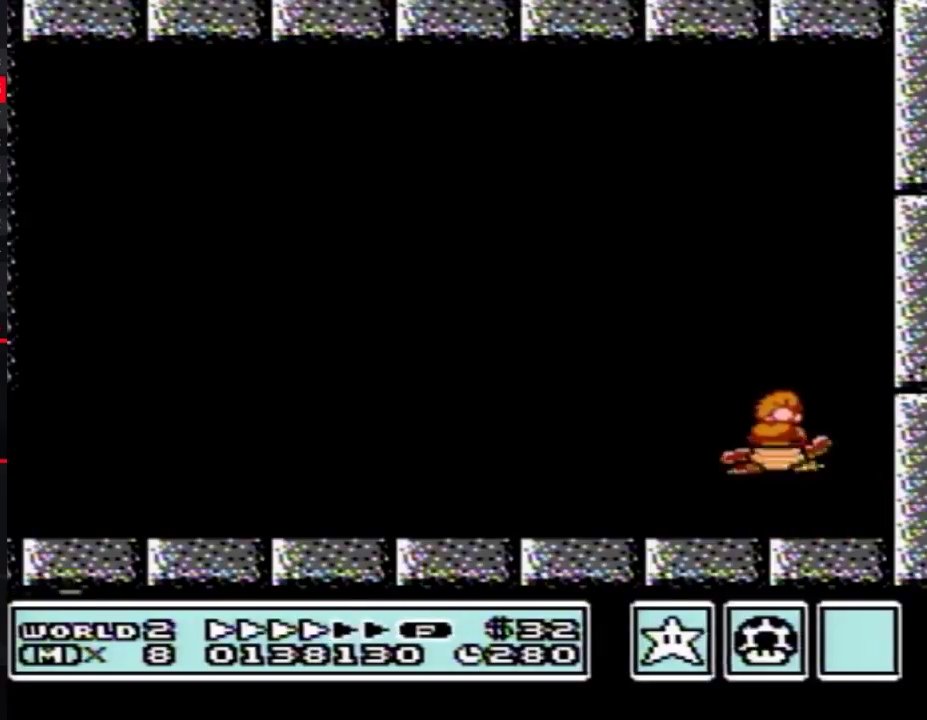
{"buttons": ["A", "B"]}
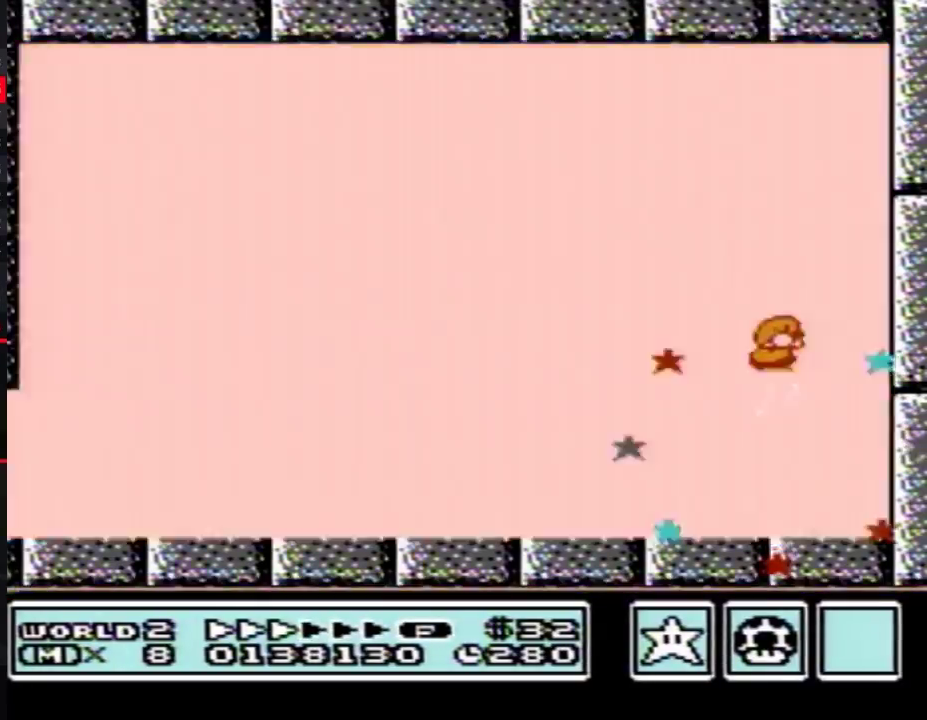
{"buttons": [], "events": [[33, "B", "up"], [50, "A", "up"]]}
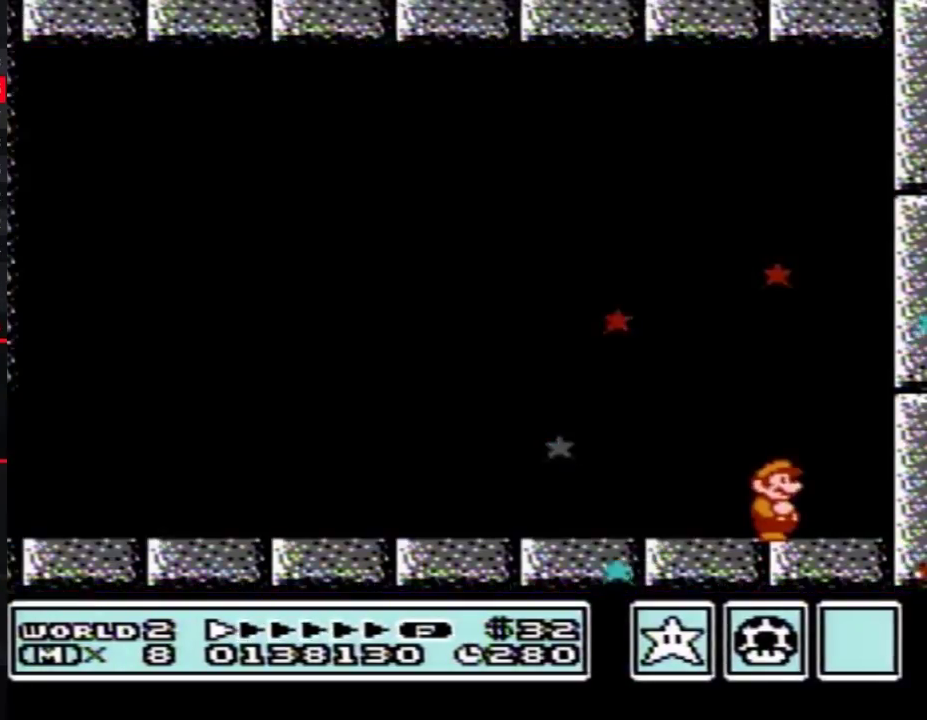
{"buttons": ["B"], "events": [[217, "A", "down"], [233, "A", "up"], [367, "A", "down"], [433, "A", "up"], [450, "B", "down"]]}
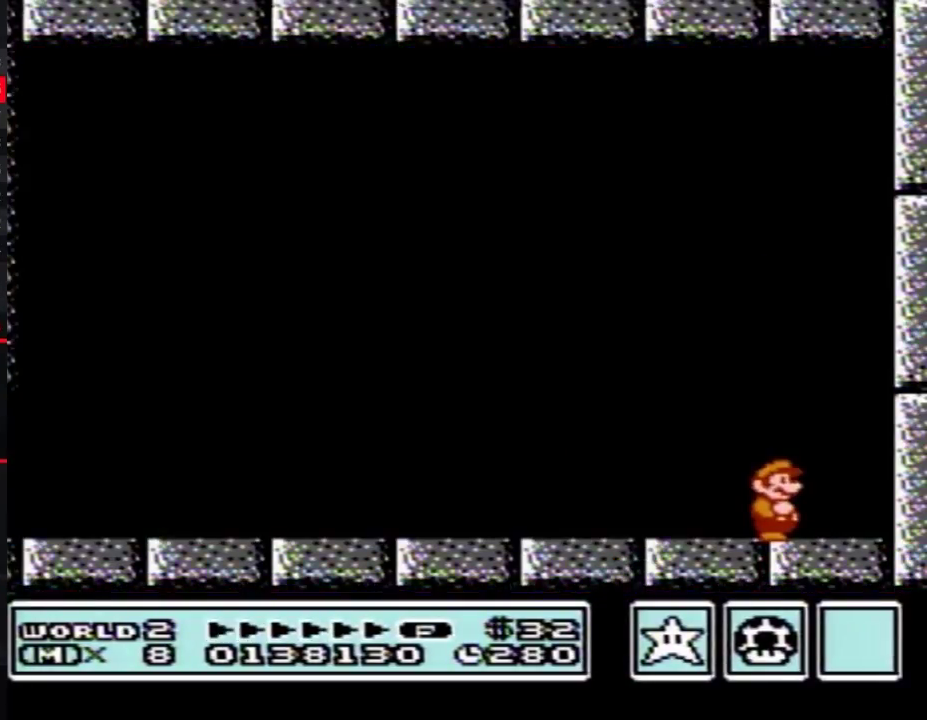
{"buttons": ["A"], "events": [[17, "B", "up"], [50, "A", "down"], [117, "A", "up"], [150, "B", "down"], [217, "B", "up"], [233, "A", "down"], [300, "A", "up"], [333, "B", "down"], [400, "B", "up"], [433, "A", "down"]]}
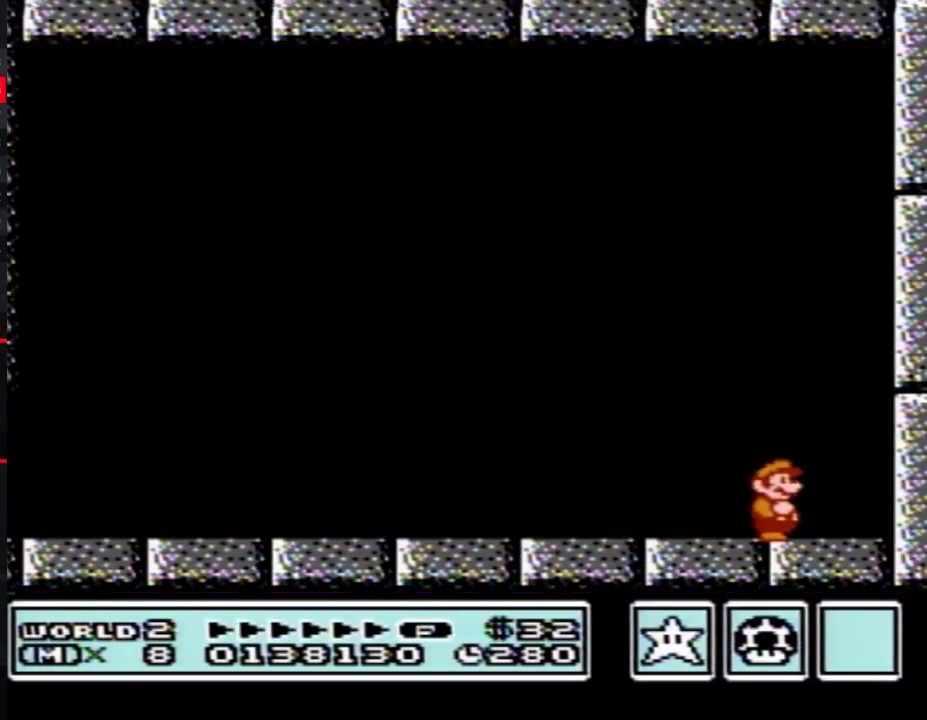
{"buttons": ["A"], "events": [[33, "A", "up"], [33, "B", "down"], [83, "B", "up"], [117, "A", "down"], [200, "A", "up"], [200, "B", "down"], [267, "B", "up"], [300, "A", "down"], [367, "A", "up"], [467, "A", "down"]]}
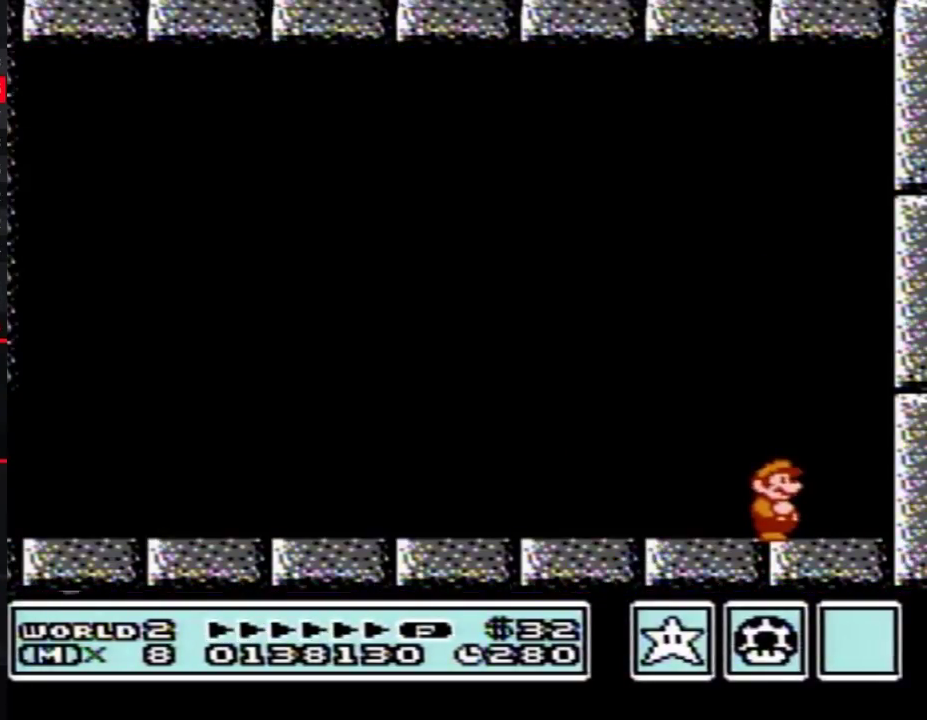
{"buttons": [], "events": [[17, "A", "up"], [50, "B", "down"], [150, "A", "down"], [150, "B", "up"], [183, "A", "up"], [233, "B", "down"], [333, "A", "down"], [333, "B", "up"], [367, "A", "up"], [433, "B", "down"], [467, "B", "up"]]}
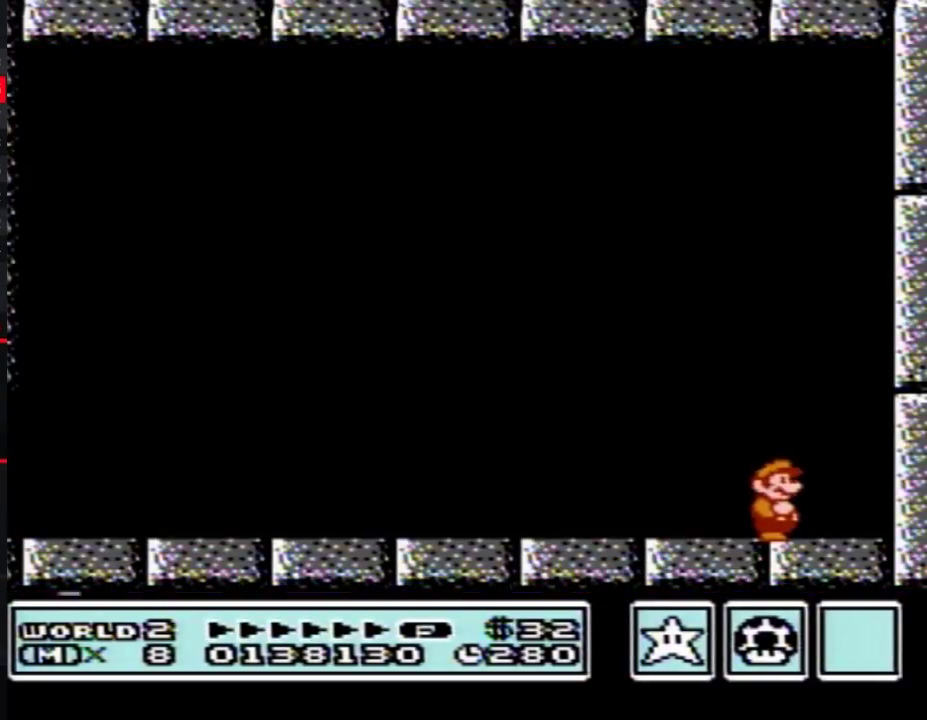
{"buttons": [], "events": [[17, "A", "down"], [50, "A", "up"], [117, "B", "down"], [150, "B", "up"], [183, "A", "down"], [217, "A", "up"], [267, "B", "down"], [300, "B", "up"], [367, "A", "down"], [400, "A", "up"], [433, "B", "down"], [467, "B", "up"]]}
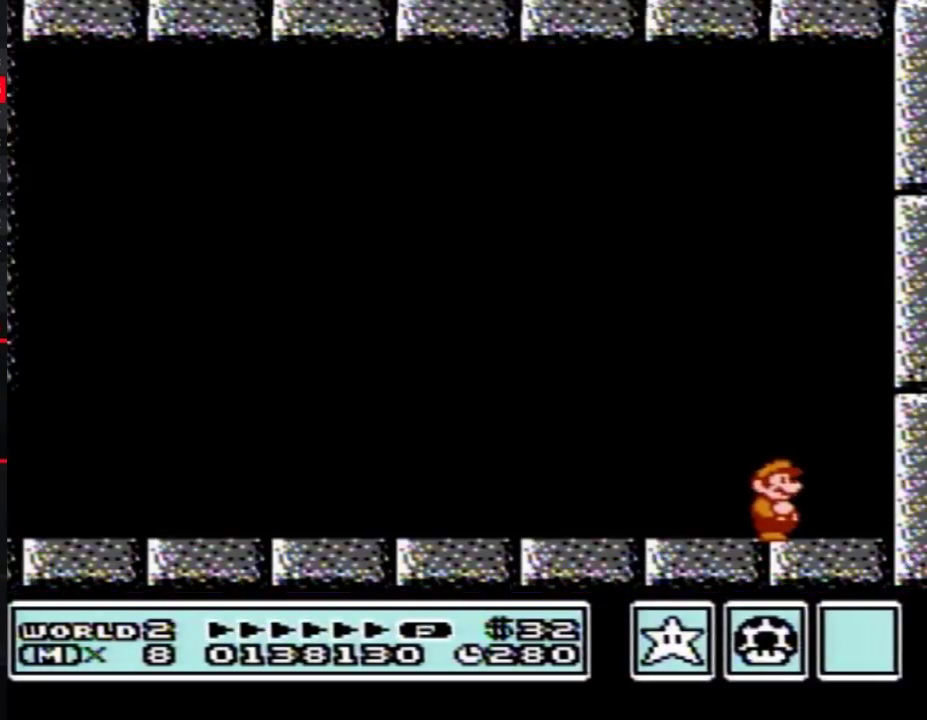
{"buttons": [], "events": [[17, "A", "down"], [50, "A", "up"], [117, "B", "down"], [150, "B", "up"], [183, "A", "down"], [217, "A", "up"], [267, "B", "down"], [300, "B", "up"]]}
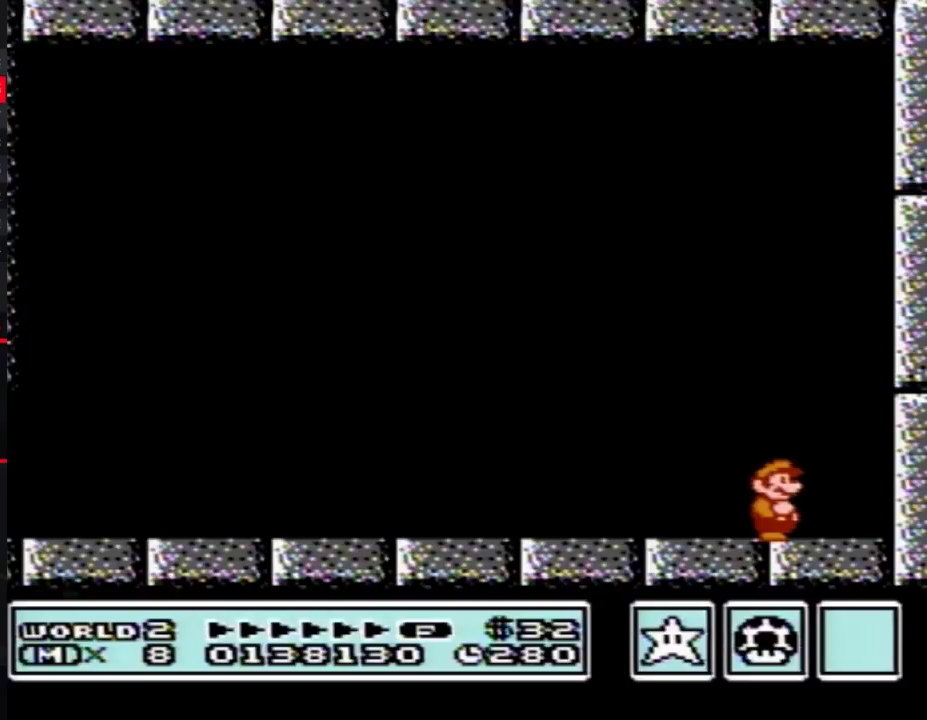
{"buttons": [], "events": [[33, "A", "down"], [50, "A", "up"], [117, "B", "down"], [150, "B", "up"], [450, "B", "down"], [483, "B", "up"]]}
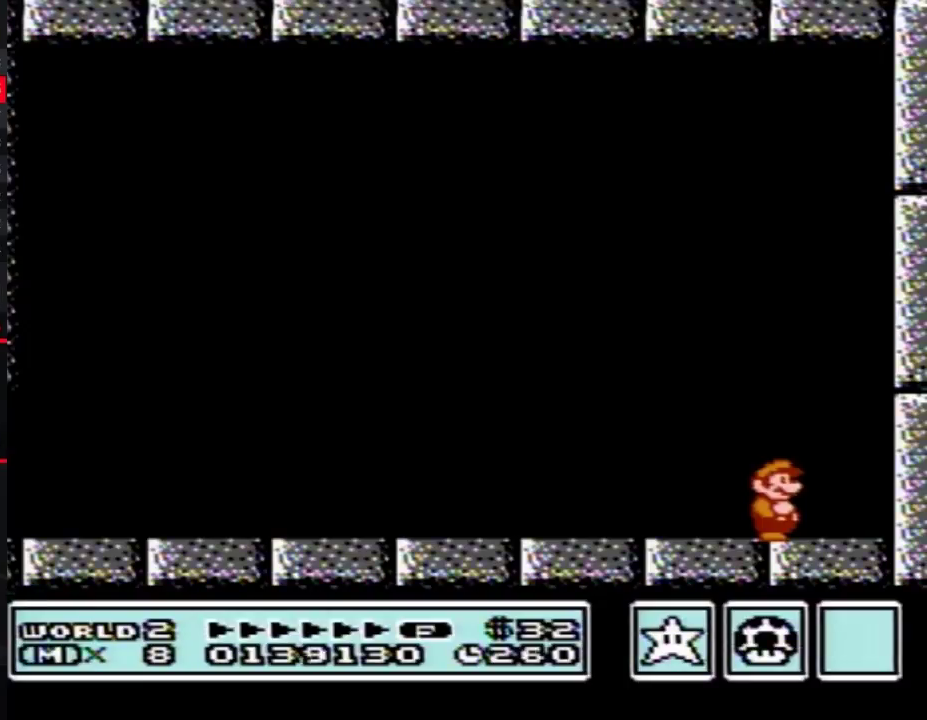
{"buttons": [], "events": [[50, "A", "down"], [83, "A", "up"], [150, "B", "down"], [183, "B", "up"], [217, "A", "down"], [250, "A", "up"], [300, "B", "down"], [333, "B", "up"], [400, "A", "down"], [433, "A", "up"]]}
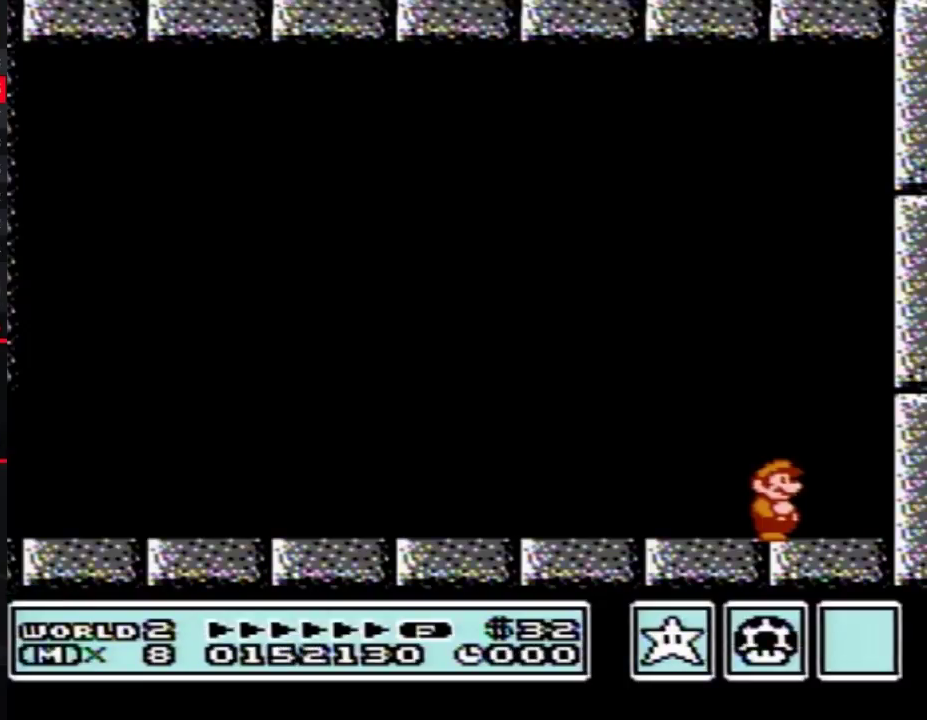
{"buttons": [], "events": [[150, "B", "down"], [183, "B", "up"], [250, "A", "down"], [267, "A", "up"], [333, "B", "down"], [367, "B", "up"]]}
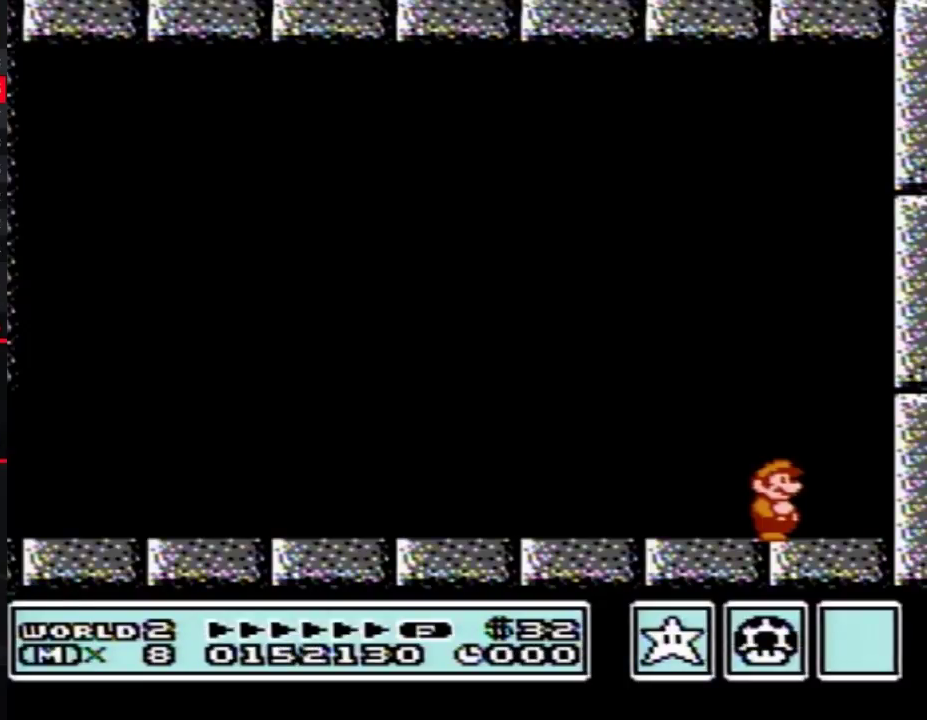
{"buttons": ["B"], "events": [[183, "B", "down"], [217, "B", "up"], [250, "A", "down"], [267, "A", "up"], [500, "B", "down"]]}
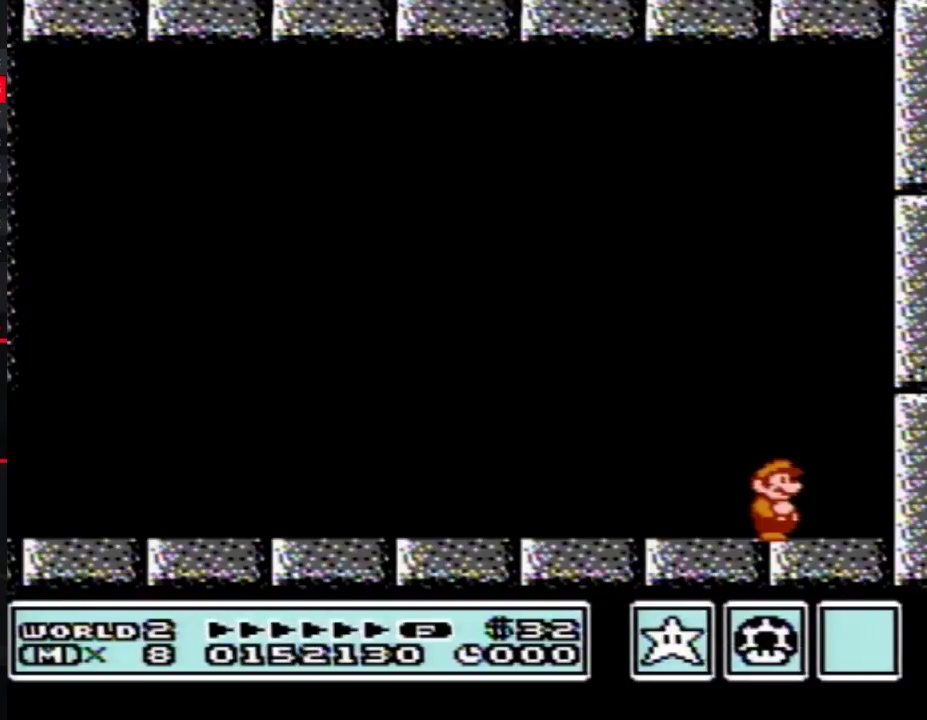
{"buttons": [], "events": [[17, "B", "up"], [400, "B", "down"], [433, "B", "up"]]}
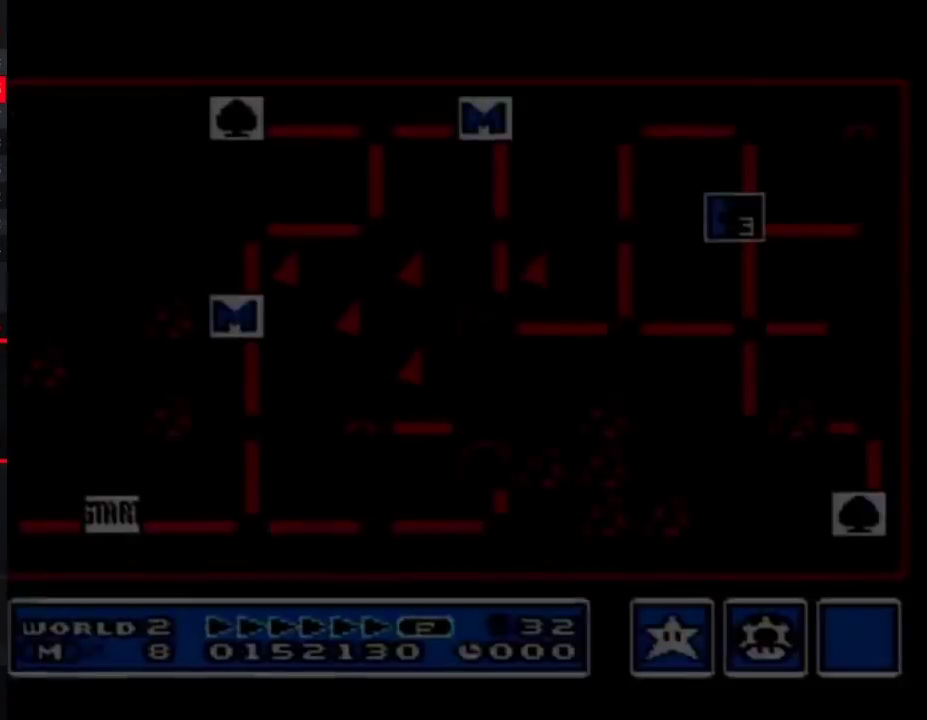
{"buttons": [], "events": [[17, "B", "down"], [83, "B", "up"], [117, "A", "down"], [150, "A", "up"], [217, "B", "down"], [233, "B", "up"], [267, "A", "down"], [300, "A", "up"]]}
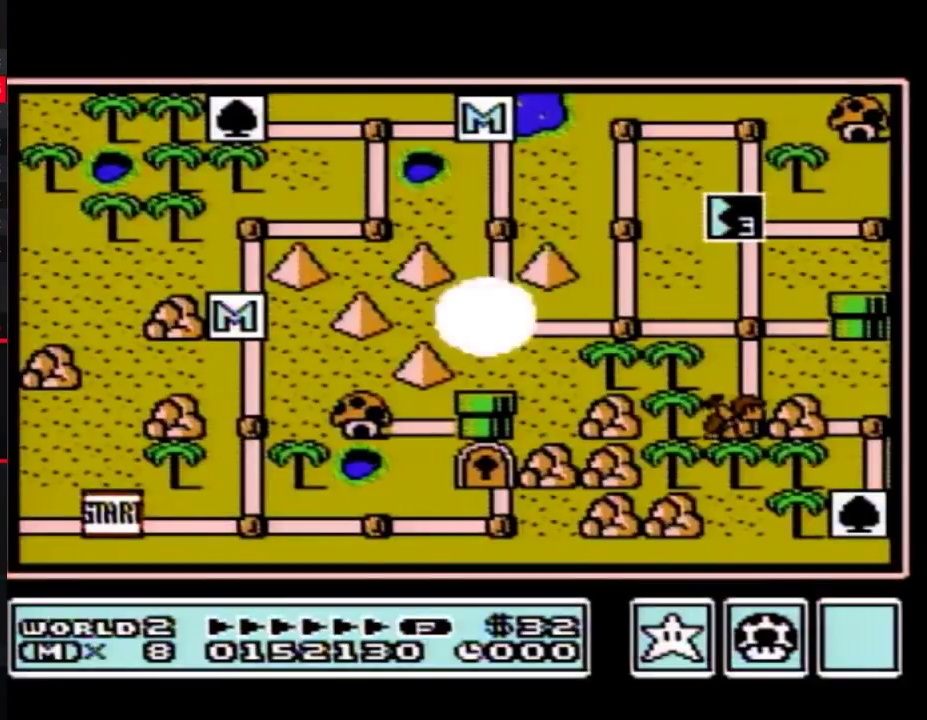
{"buttons": []}